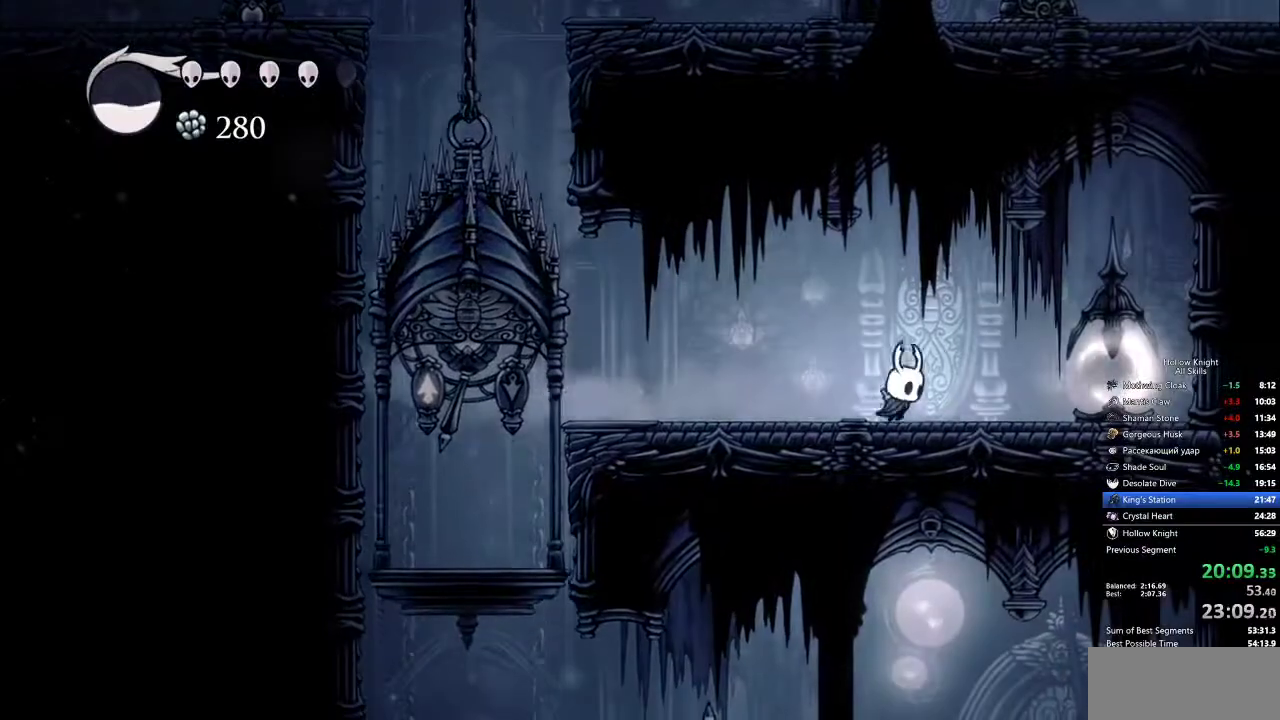
Gameplay with keyboard; each line is a JSON object with the keys held at the frame after it. "events" lists presses ("down") and releases ("up") of "cdash", "dash", "dnail", "down", "heal", "inv", "jump", "left", "nail", "right", "spell" and "up" between this image and that frame as [ms after this image, input, new state], when the widget could be followed in between. No other keys are recorded. Mouse input is not recorded. Key names are as the overlay labels them; some are game actions (e.g. jump) rather than physical keys.
{"keys": ["jump", "left"], "events": [[167, "nail", "down"], [267, "left", "down"], [267, "nail", "up"], [267, "right", "up"], [450, "jump", "down"]]}
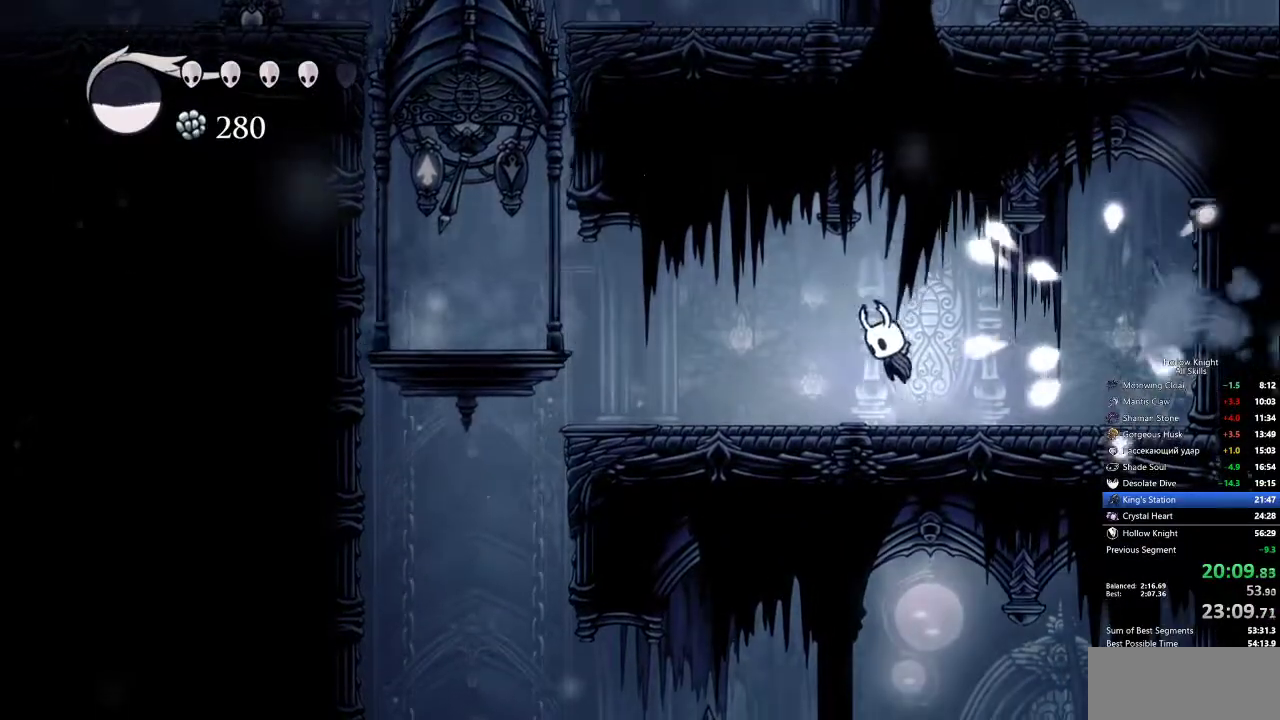
{"keys": ["left"], "events": [[100, "dash", "down"], [100, "jump", "up"], [183, "dash", "up"]]}
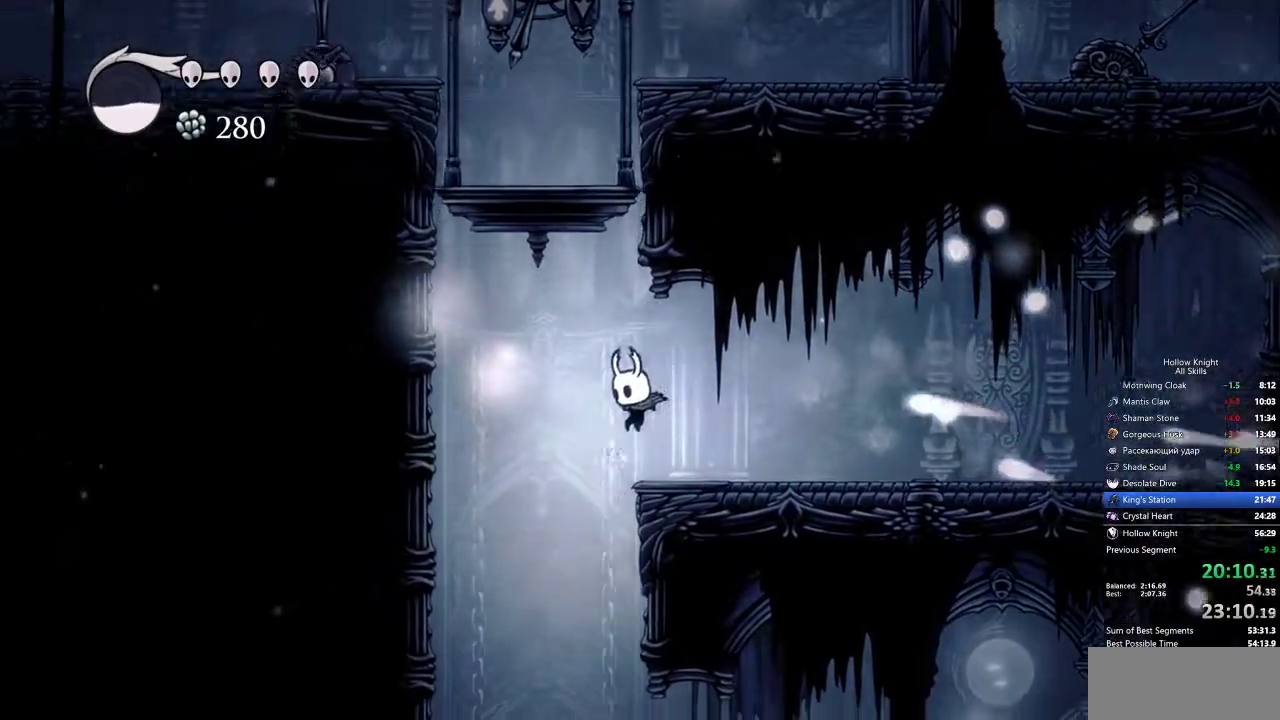
{"keys": ["dash", "right"], "events": [[150, "left", "up"], [383, "right", "down"], [483, "dash", "down"]]}
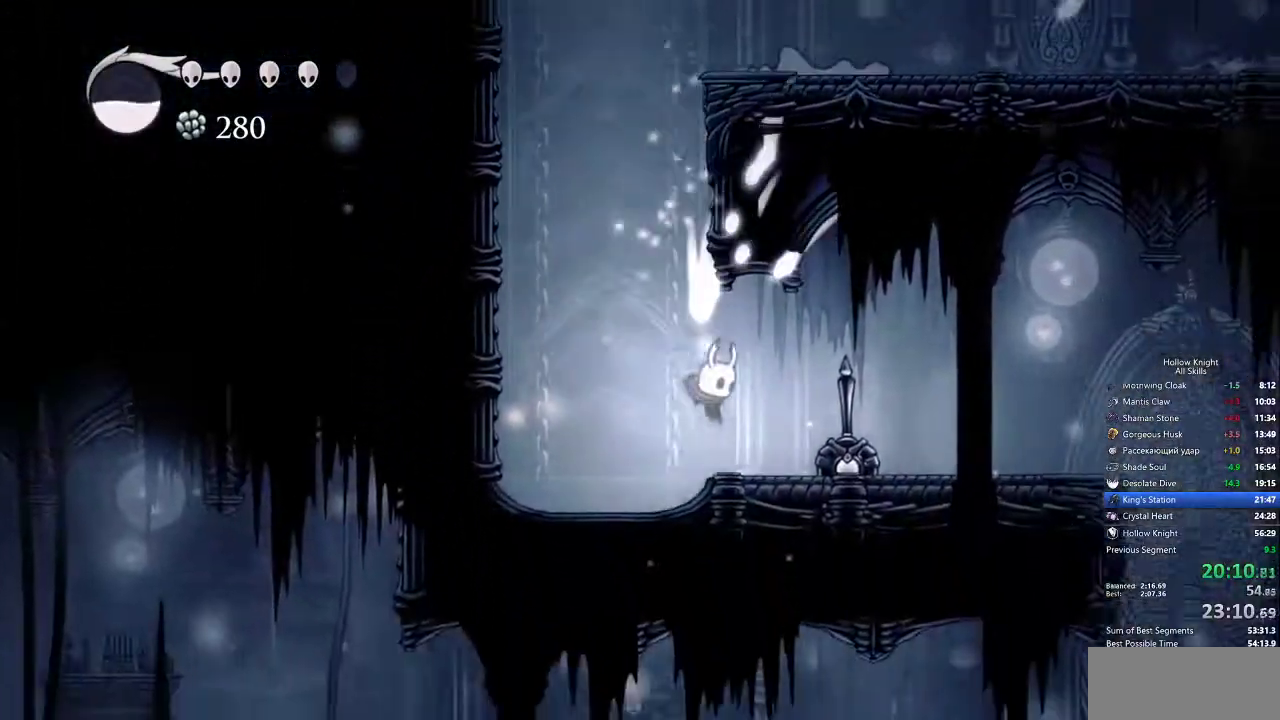
{"keys": ["right"], "events": [[83, "dash", "up"]]}
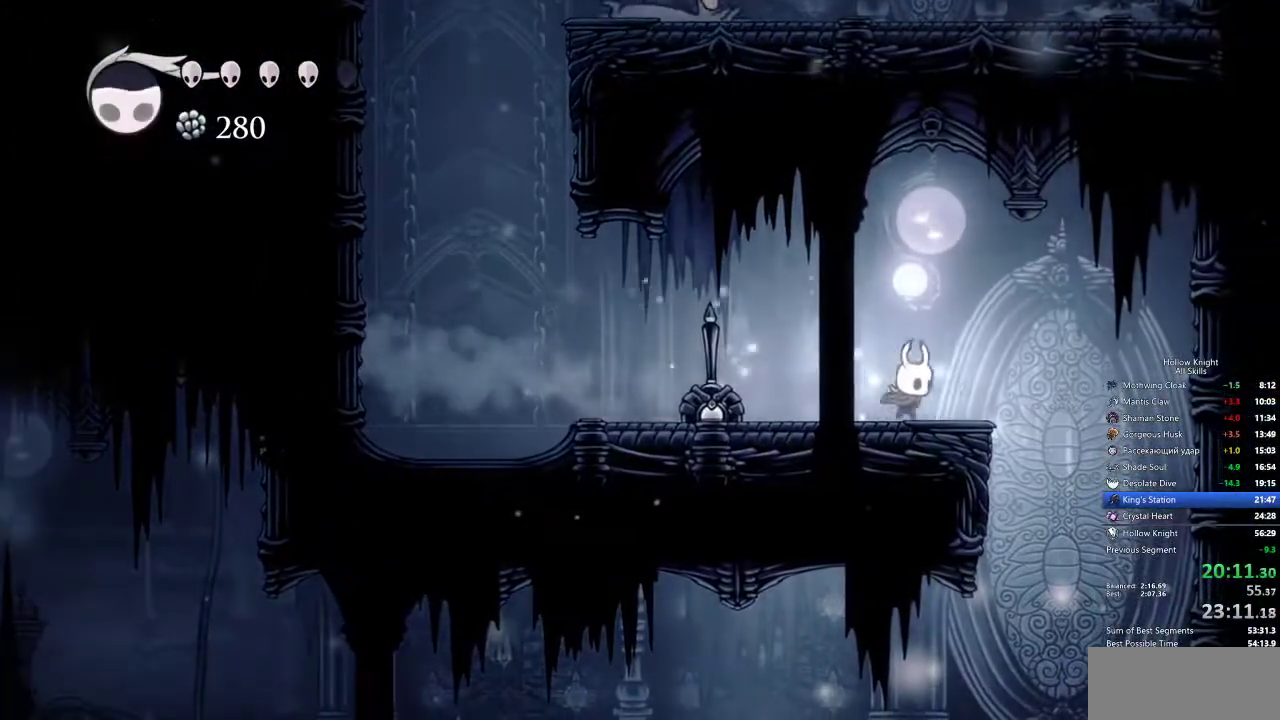
{"keys": [], "events": [[100, "jump", "down"], [150, "jump", "up"], [333, "right", "up"]]}
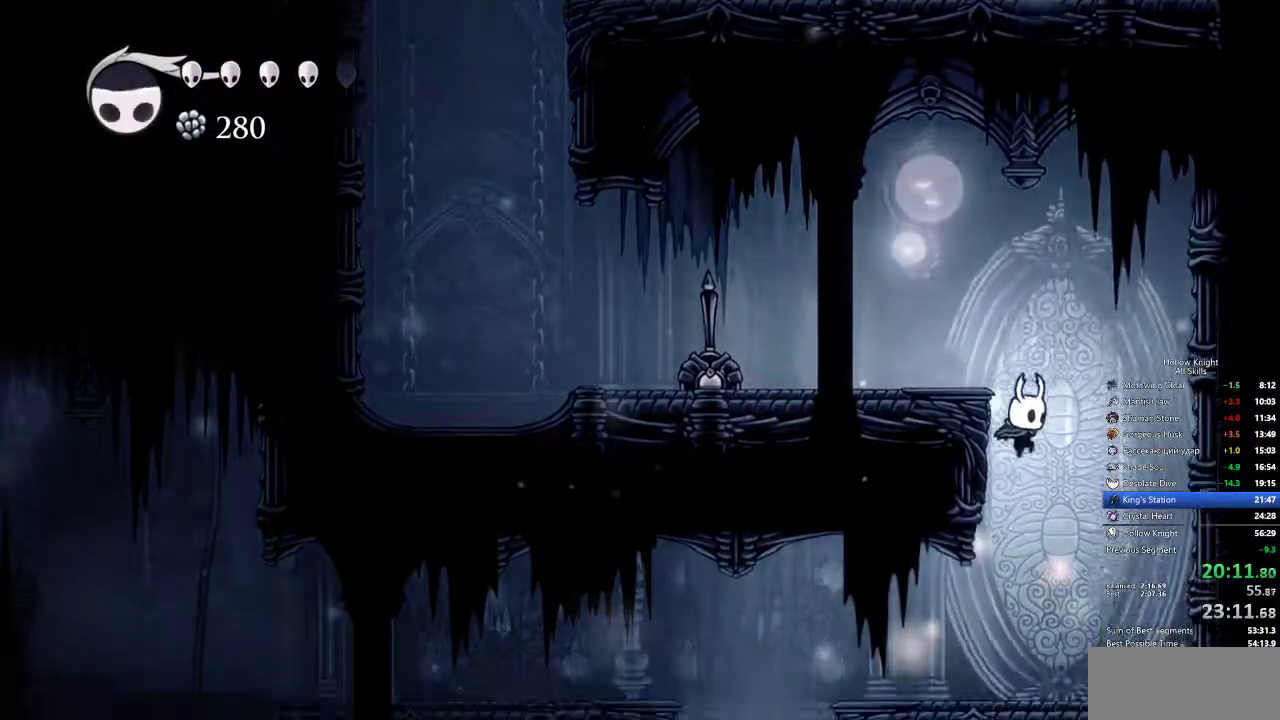
{"keys": ["inv"], "events": [[117, "left", "down"], [217, "dash", "down"], [300, "dash", "up"], [450, "left", "up"], [483, "inv", "down"]]}
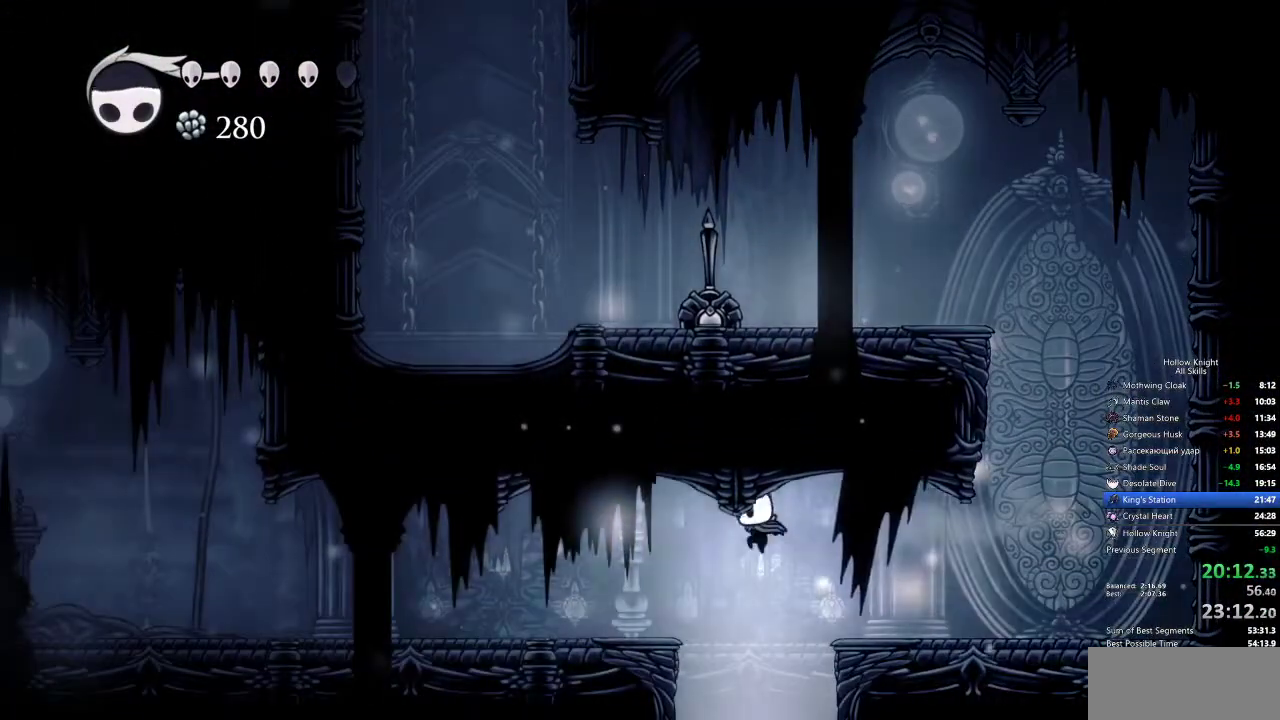
{"keys": [], "events": [[33, "inv", "up"]]}
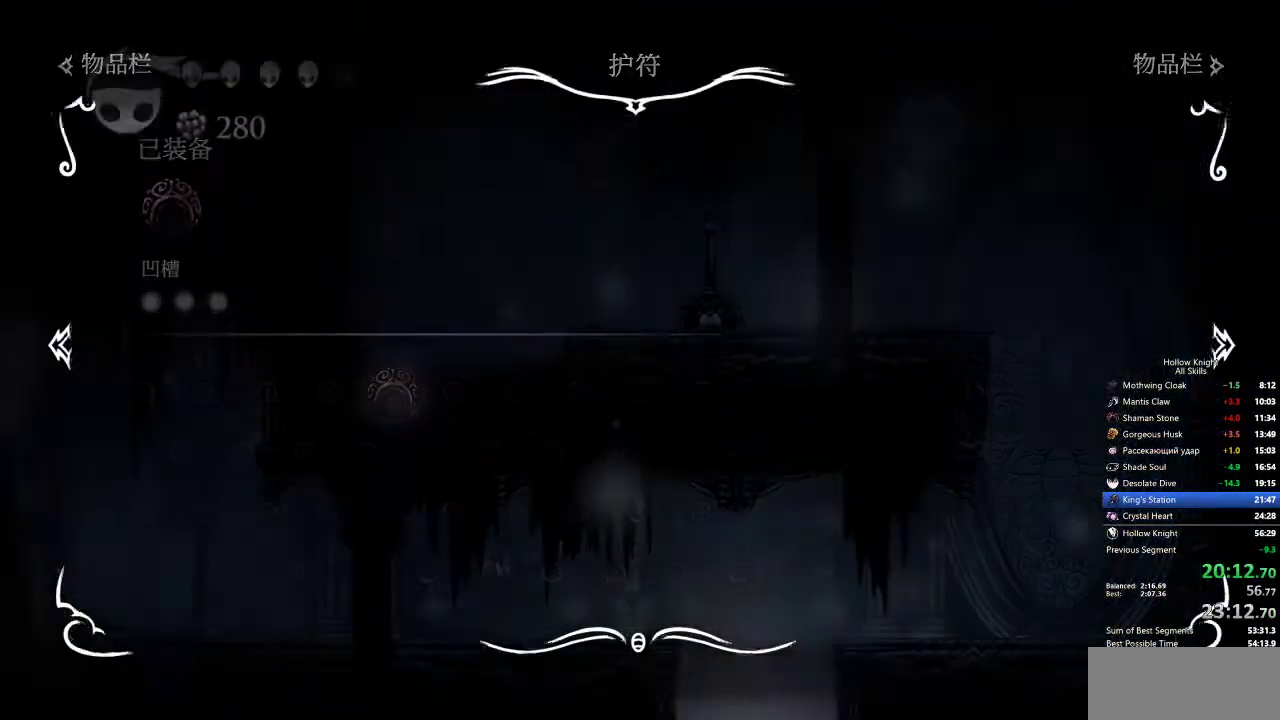
{"keys": [], "events": [[233, "left", "down"], [367, "left", "up"]]}
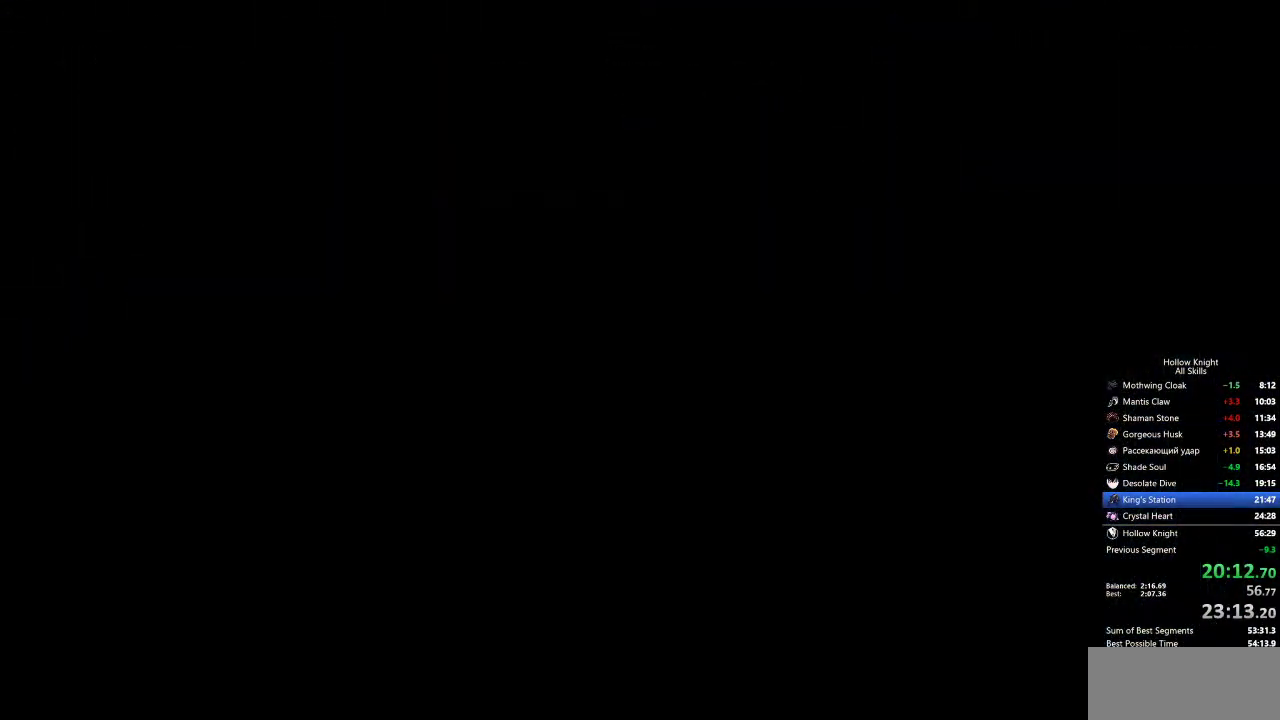
{"keys": [], "events": []}
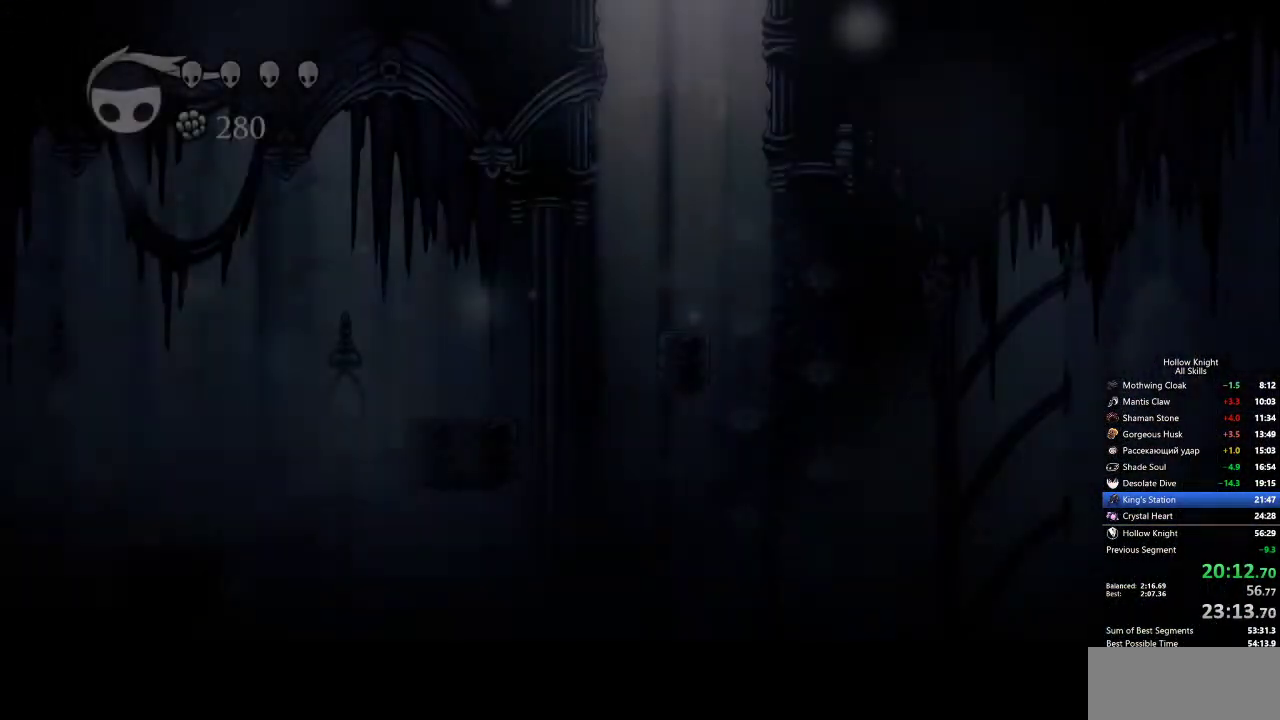
{"keys": ["left"], "events": [[450, "left", "down"]]}
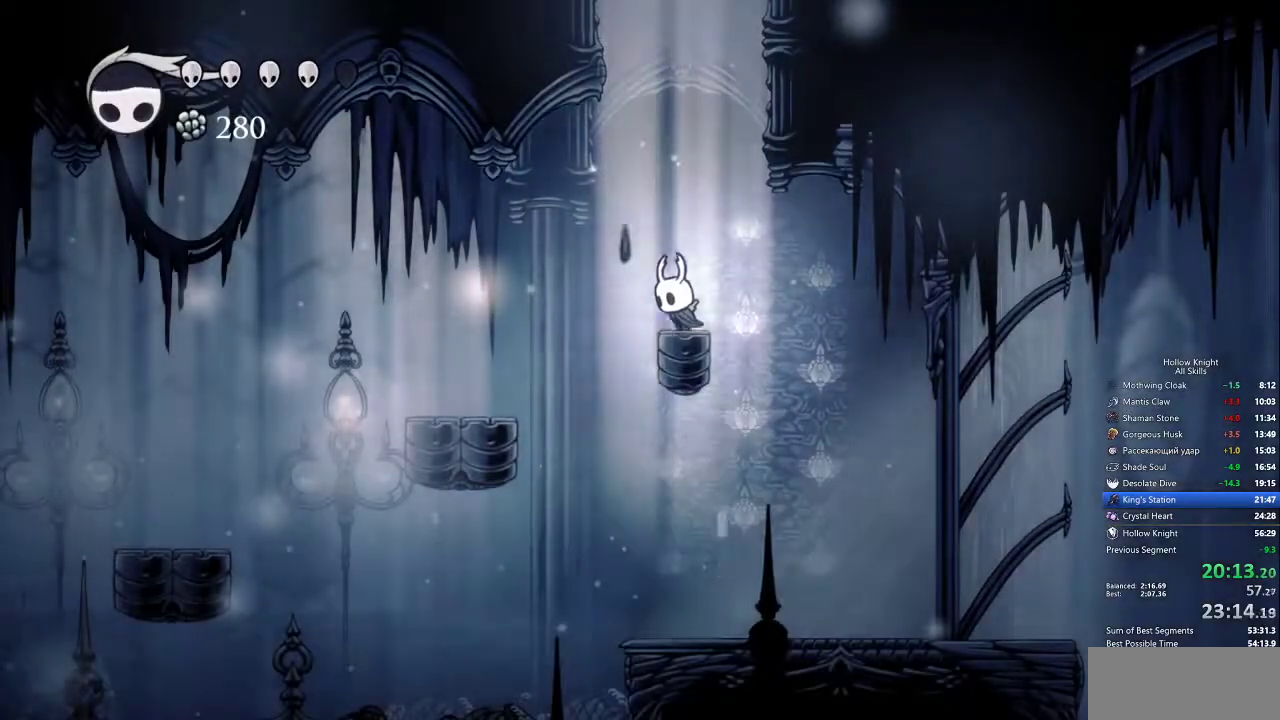
{"keys": ["left"], "events": [[100, "dash", "down"], [233, "dash", "up"]]}
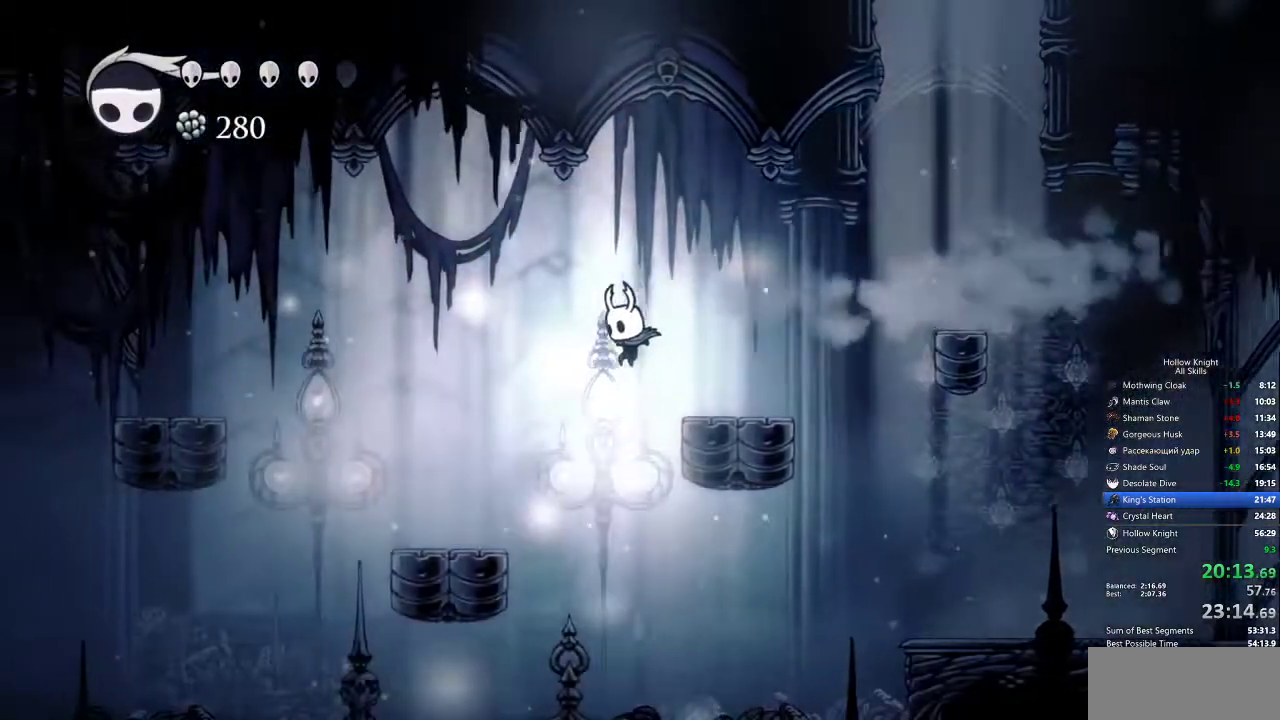
{"keys": ["left"], "events": [[17, "left", "up"], [200, "dash", "down"], [200, "left", "down"], [383, "dash", "up"]]}
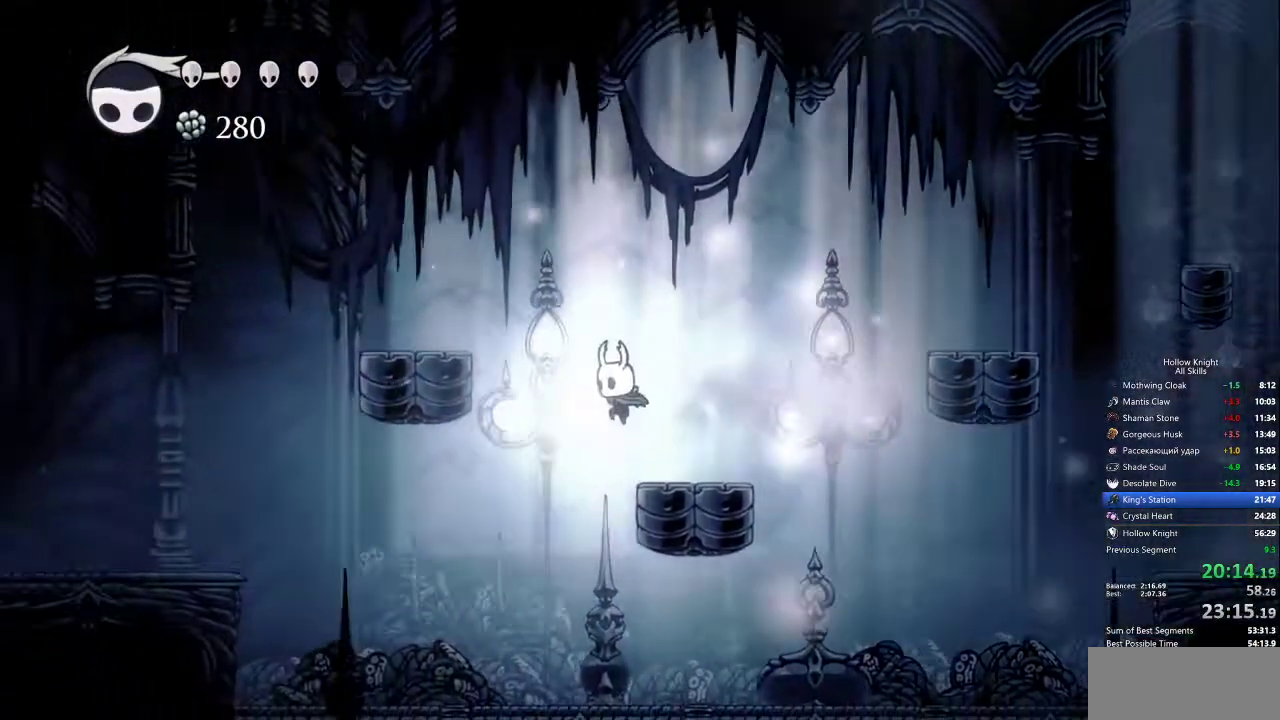
{"keys": ["dash", "left"], "events": [[167, "down", "down"], [267, "nail", "down"], [400, "dash", "down"], [400, "down", "up"], [400, "nail", "up"]]}
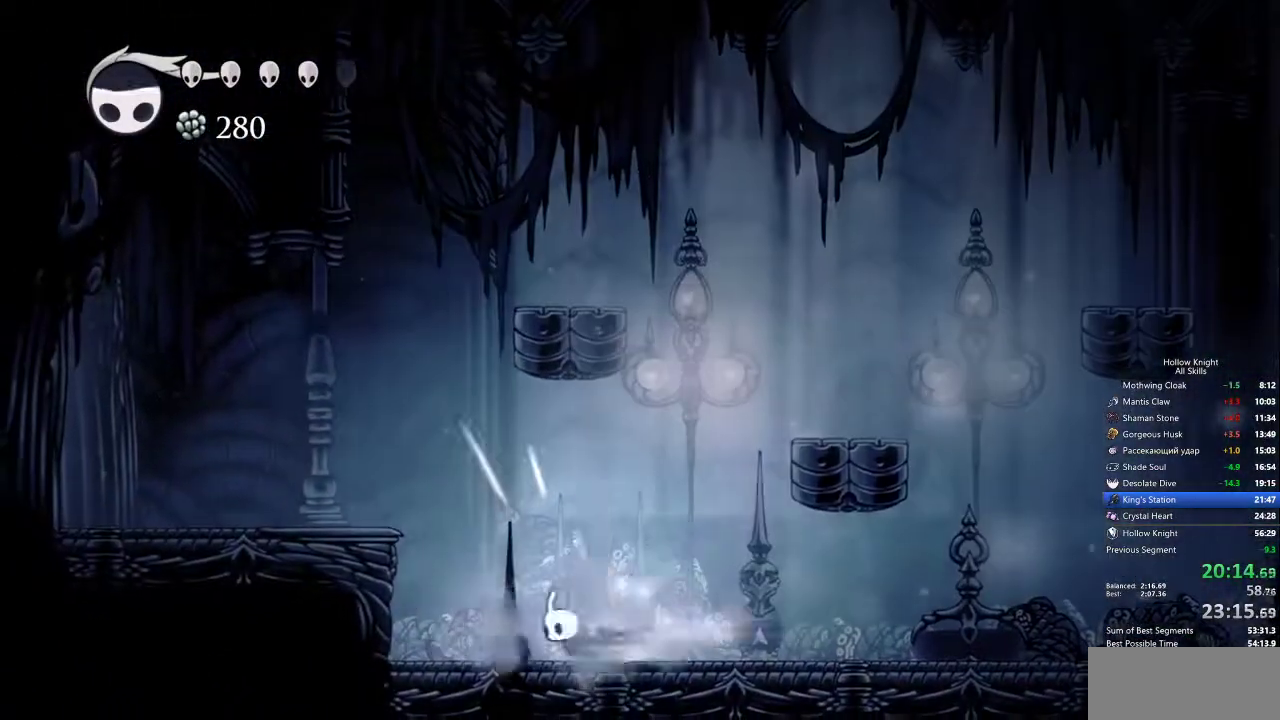
{"keys": ["jump", "left"], "events": [[100, "dash", "up"], [283, "jump", "down"]]}
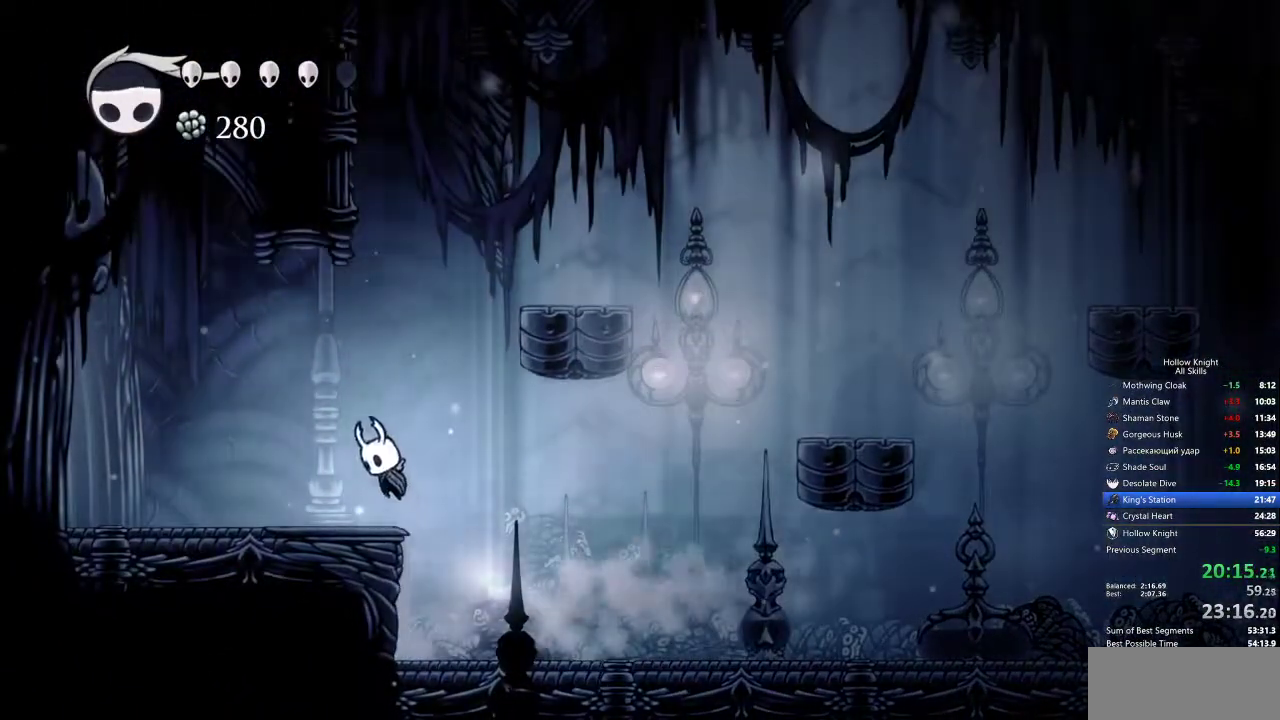
{"keys": ["left"], "events": [[17, "dash", "down"], [67, "jump", "up"], [267, "dash", "up"], [400, "dash", "down"], [500, "dash", "up"]]}
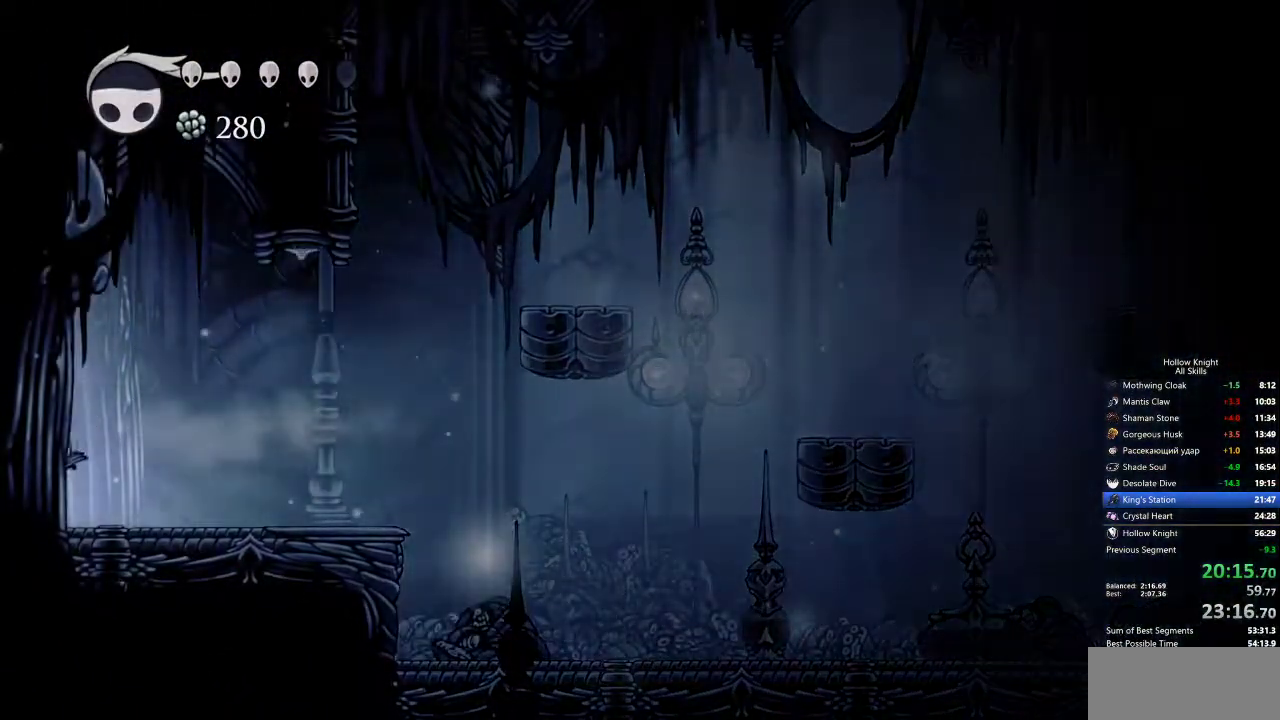
{"keys": ["left"], "events": [[33, "dash", "down"], [133, "dash", "up"], [183, "dash", "down"], [267, "dash", "up"]]}
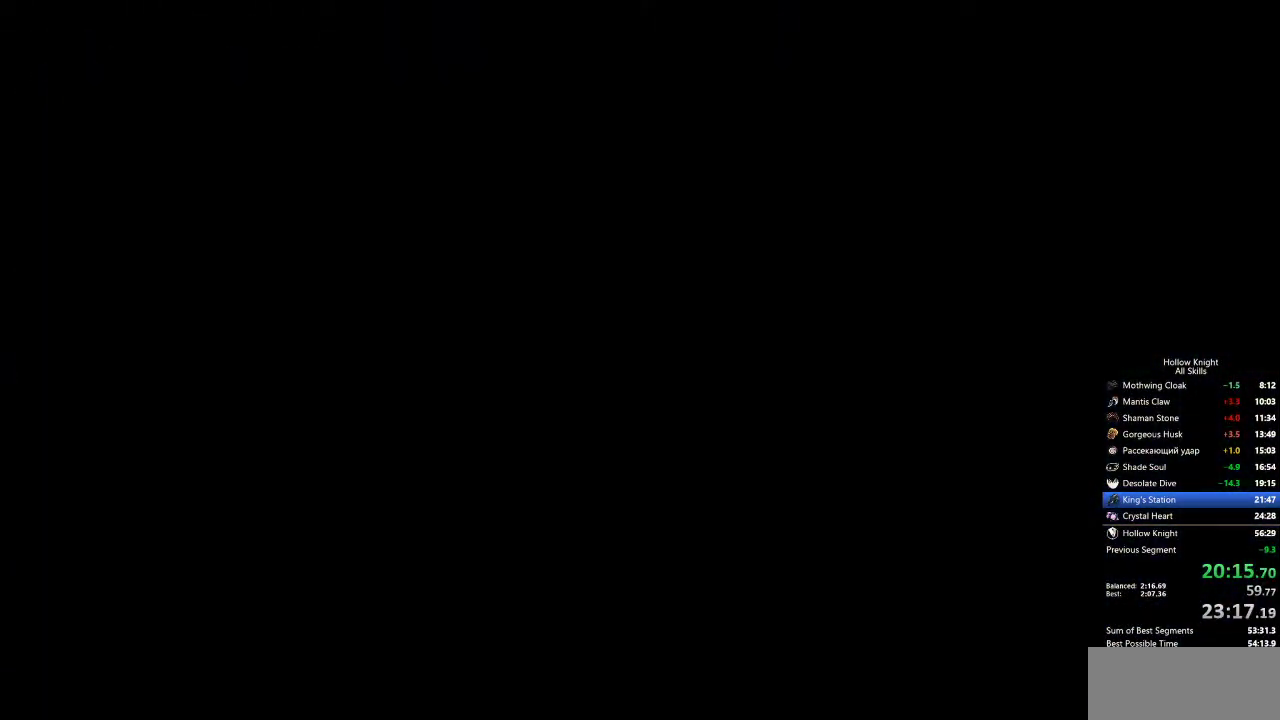
{"keys": ["left"], "events": []}
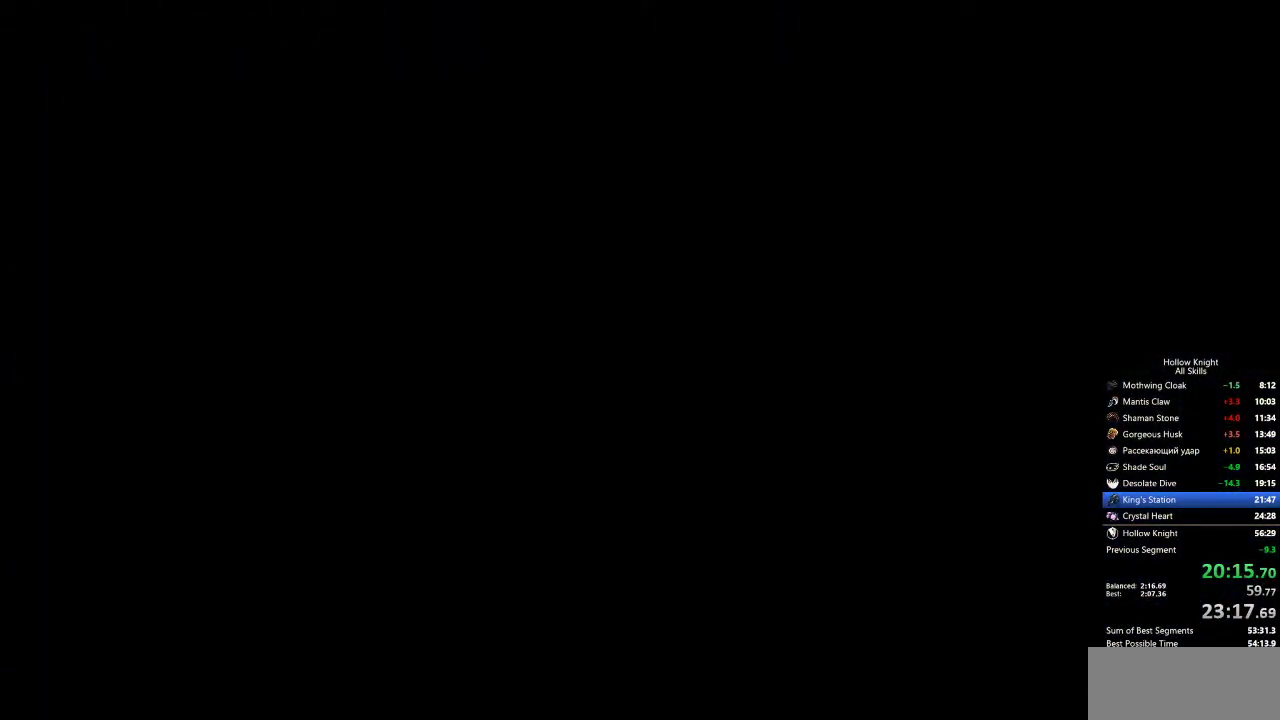
{"keys": ["left"], "events": []}
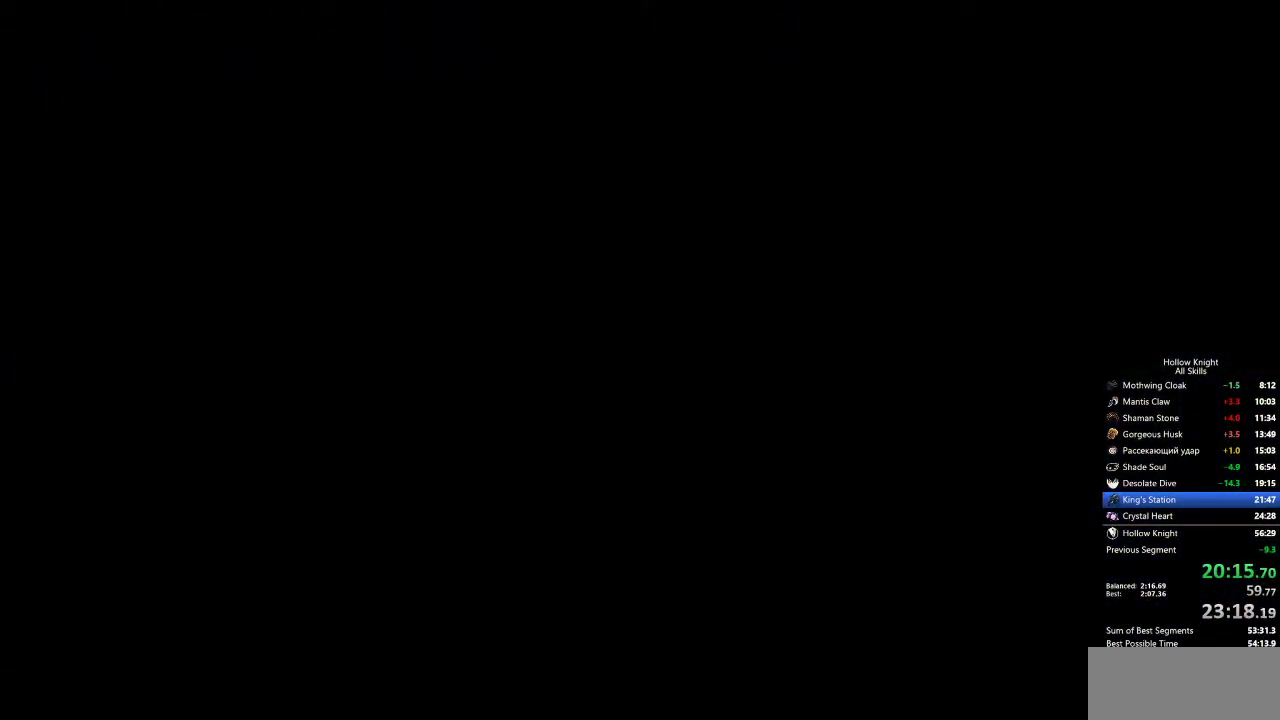
{"keys": ["left"], "events": []}
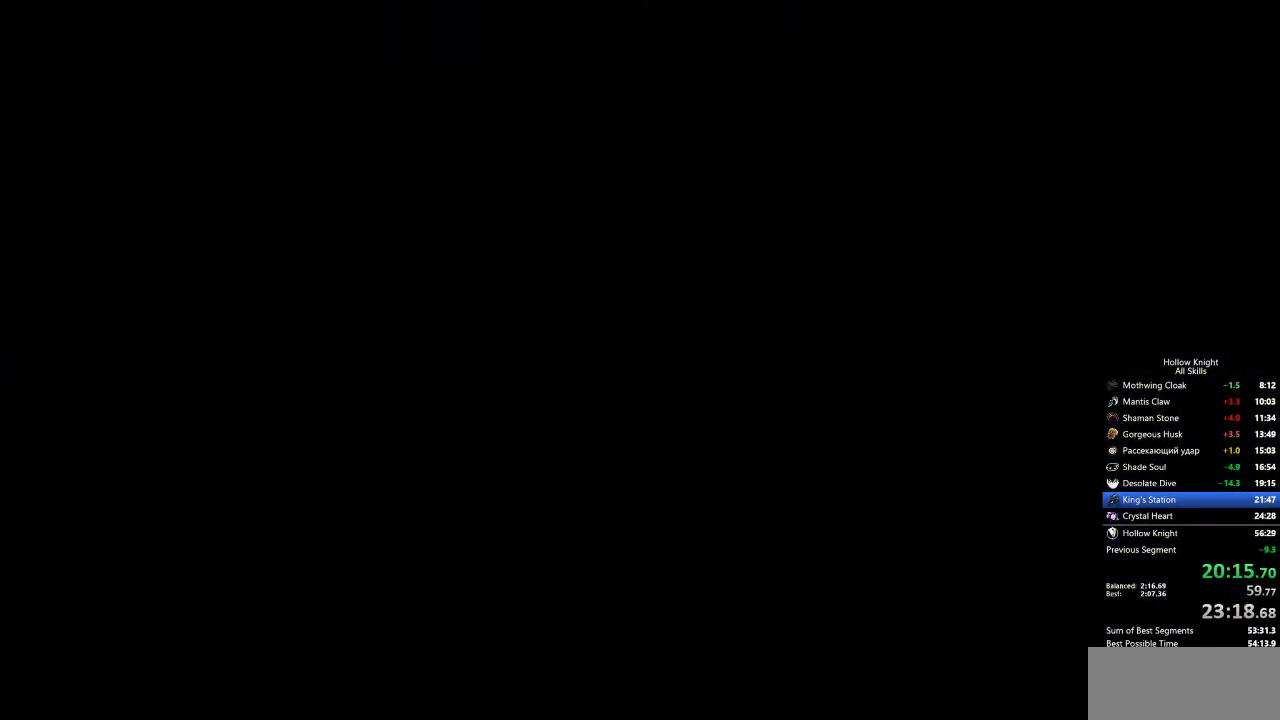
{"keys": ["left"], "events": []}
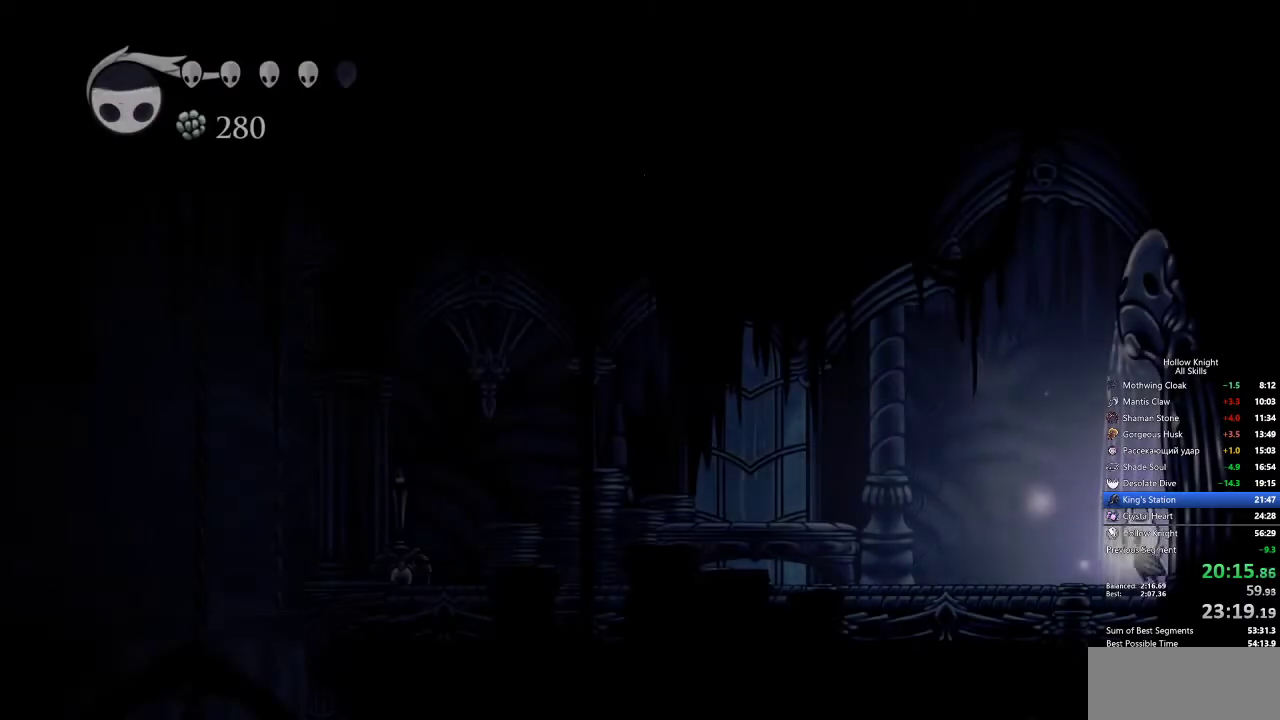
{"keys": ["left"], "events": [[300, "dash", "down"], [383, "dash", "up"]]}
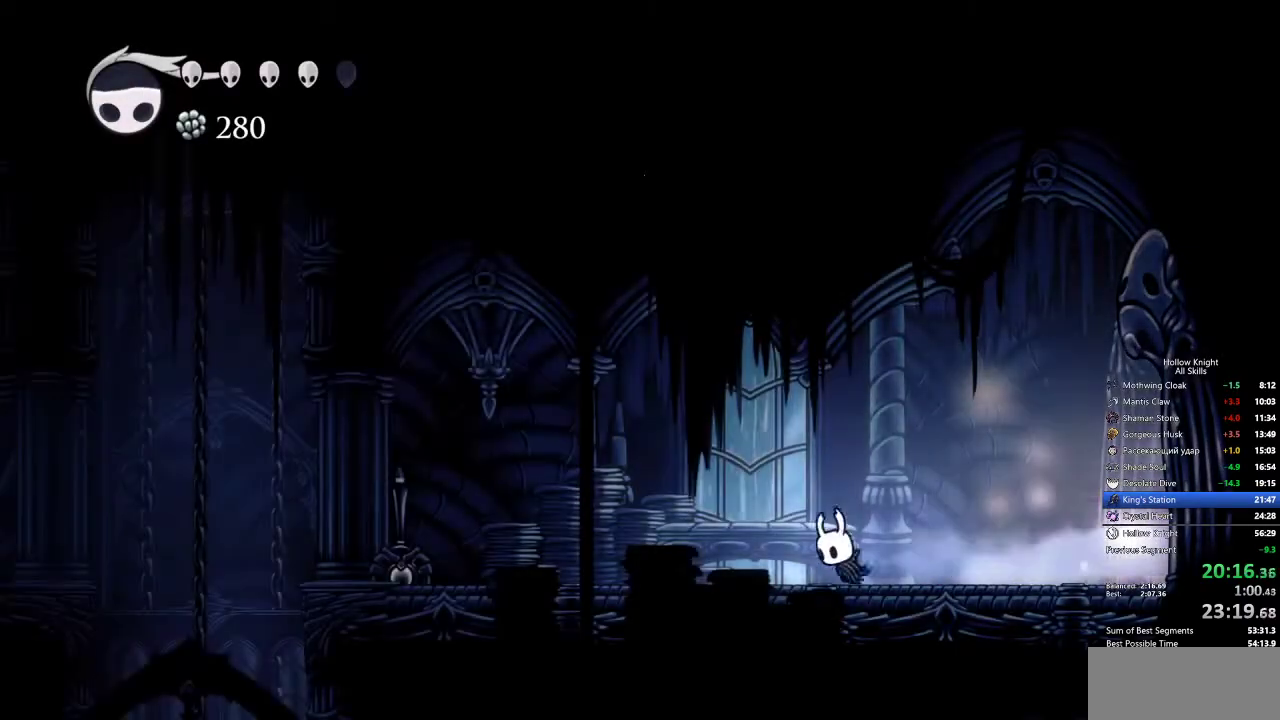
{"keys": ["dash", "left"], "events": [[400, "dash", "down"]]}
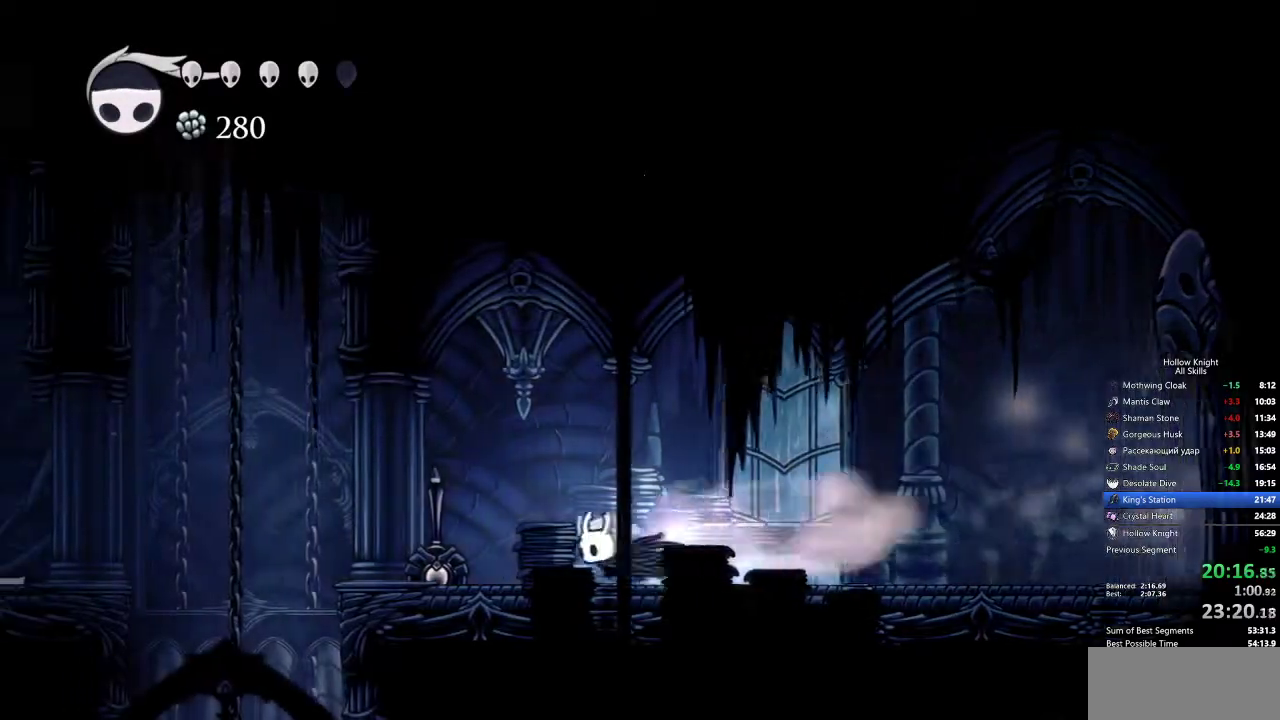
{"keys": ["left"], "events": [[50, "dash", "up"], [200, "up", "down"], [283, "nail", "down"], [383, "nail", "up"], [383, "up", "up"]]}
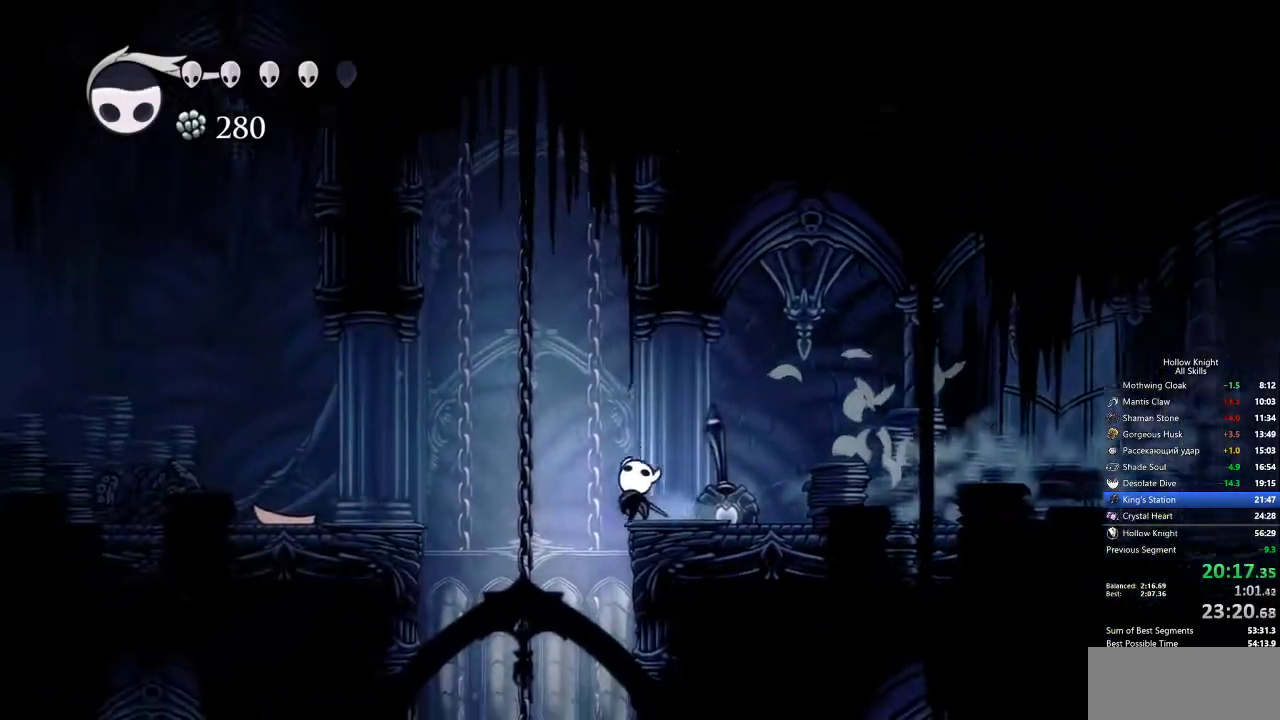
{"keys": [], "events": [[117, "left", "up"]]}
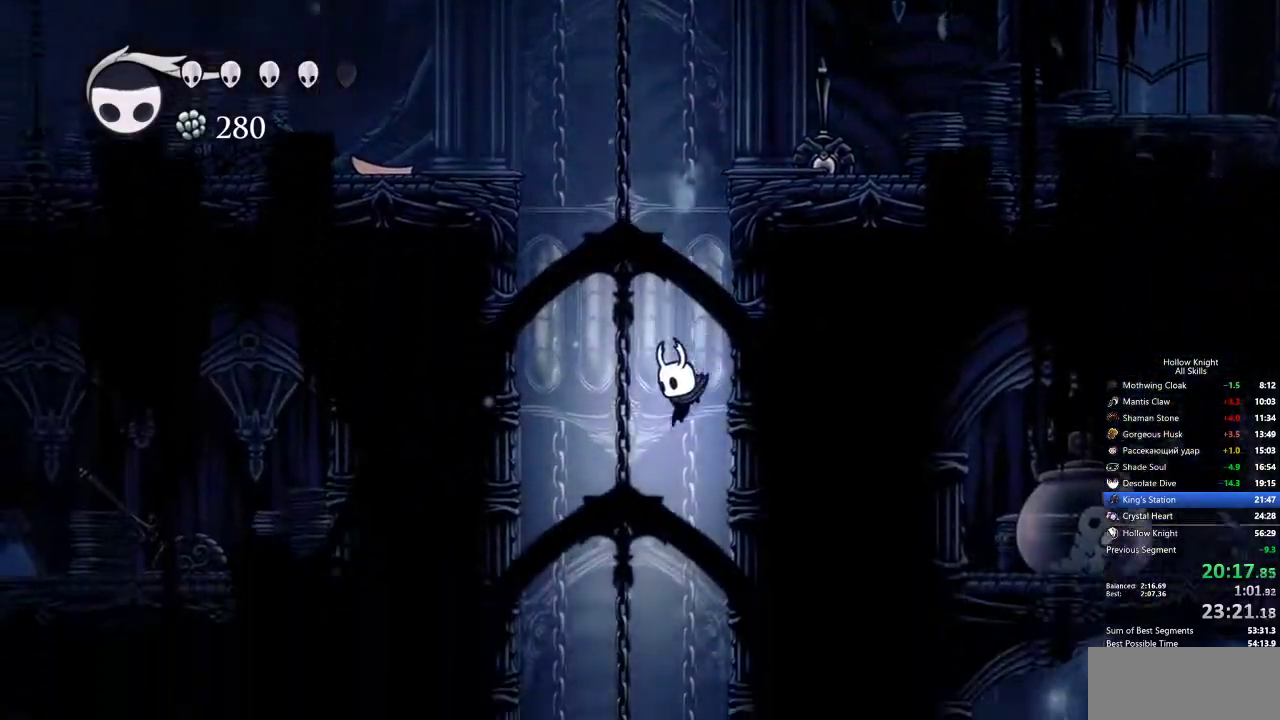
{"keys": ["right"], "events": [[417, "right", "down"]]}
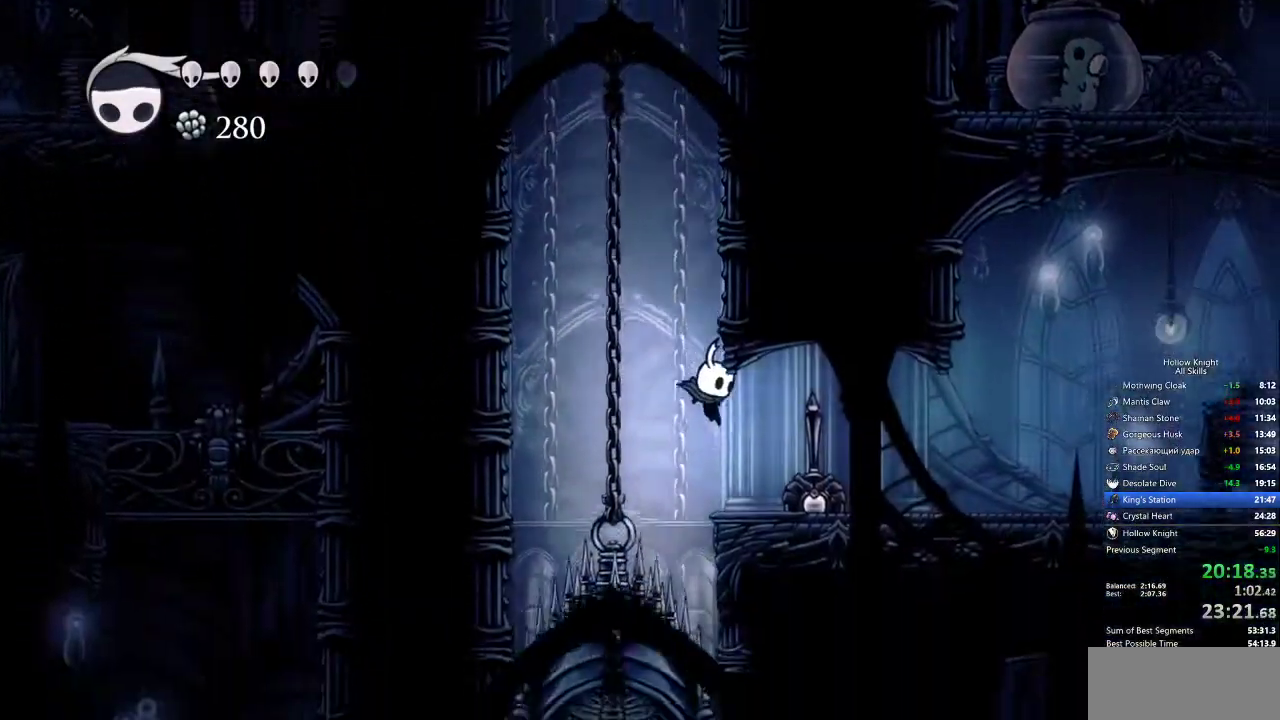
{"keys": ["left"], "events": [[383, "right", "up"], [417, "left", "down"]]}
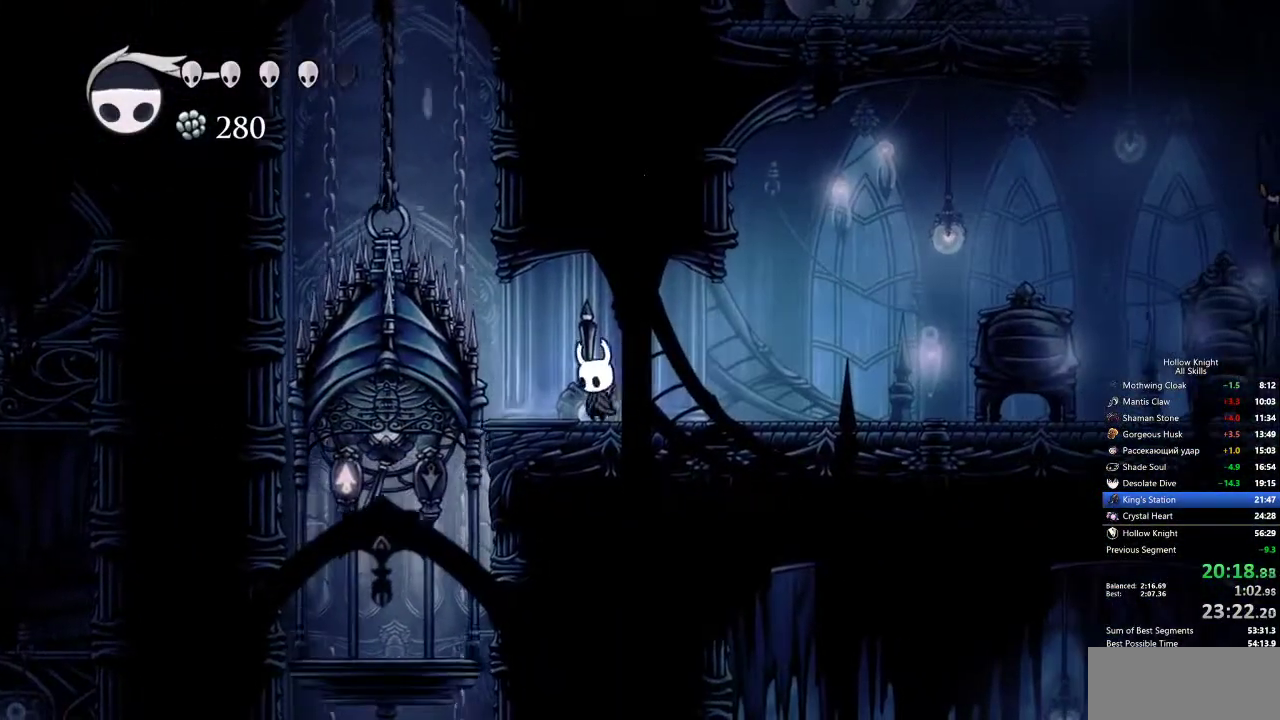
{"keys": [], "events": [[17, "left", "up"]]}
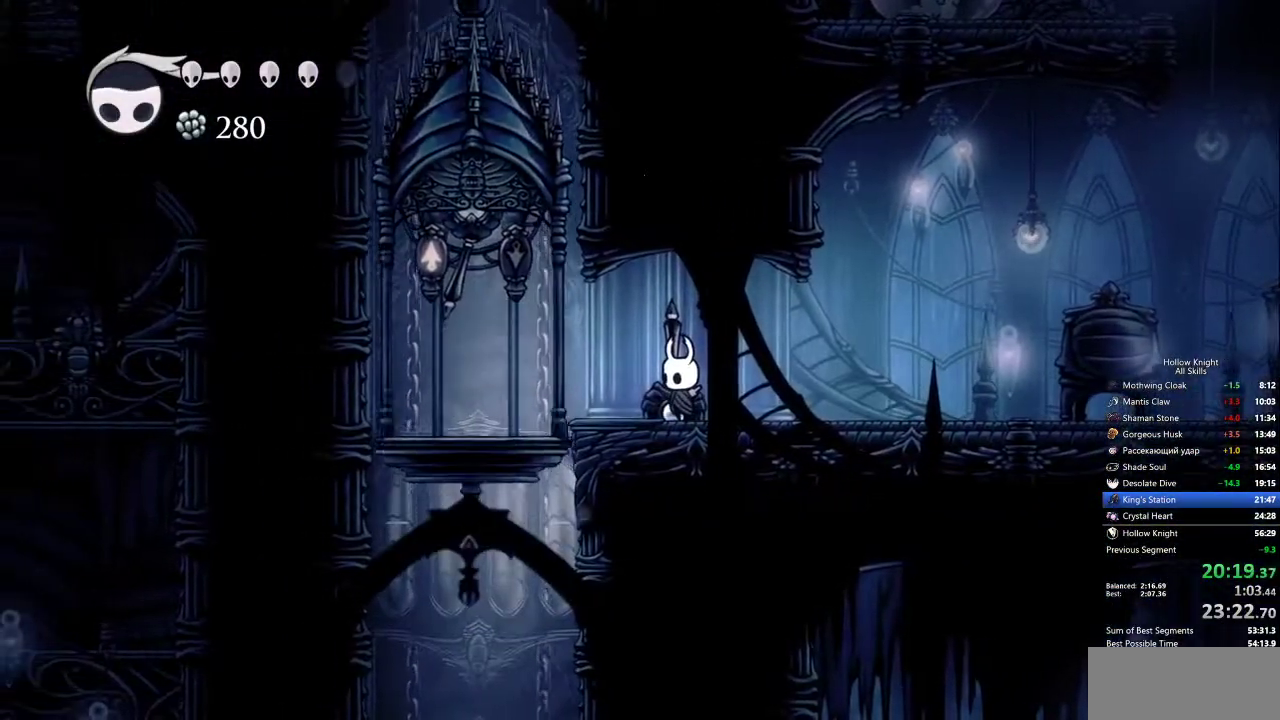
{"keys": [], "events": [[67, "left", "down"], [467, "left", "up"]]}
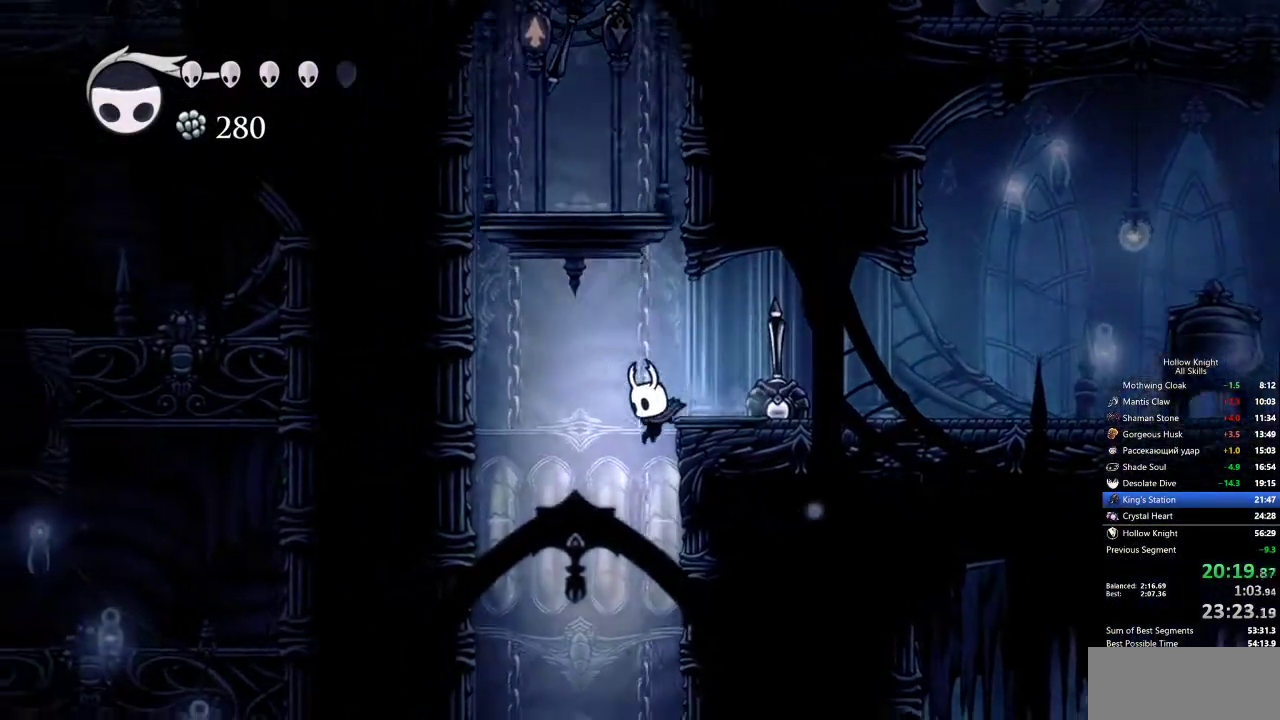
{"keys": [], "events": []}